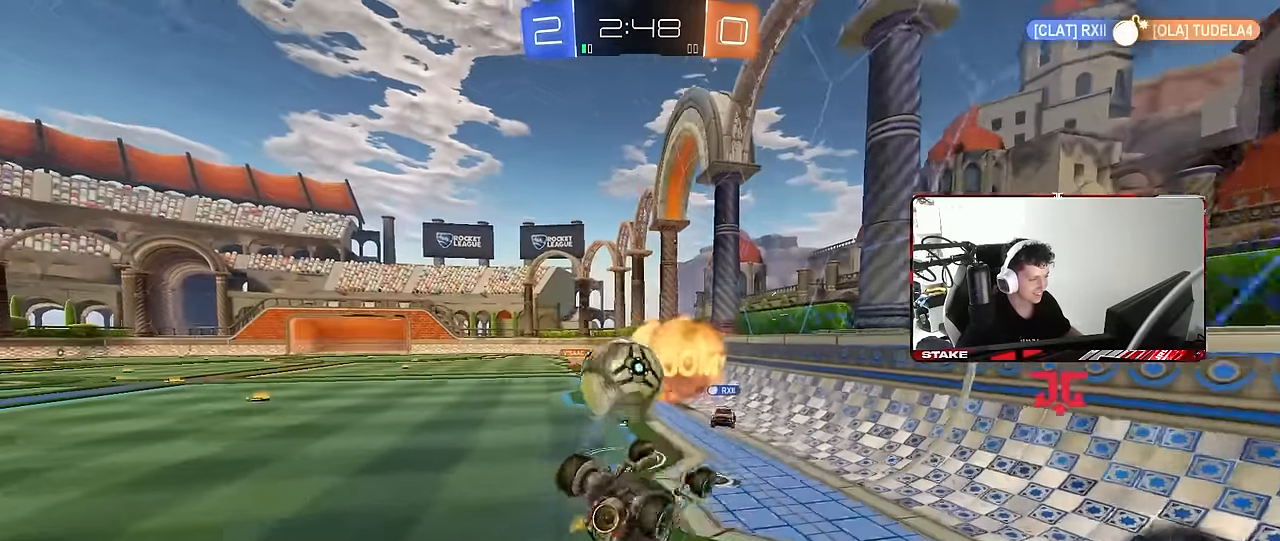
Gameplay with keyboard and mouse; each line is a JSON object with the keys and mouse buttons held at the frame after it. "events" lists presses ("down") and releases ("up") of "1", "2", "3", "4", "5", "a", "alt", "c", "caps_lock", "ctrl", "d", "e", "f", "g", "q", "r", "s", "shift", "space", "t", "tab", "v", "w", "x", "z", "mouse_left", "mouse_wheel" and "mouse_right" between this image and that frame as [ms after this image, input, new state], when the widget could be followed in between. "mouse_left", "mouse_wheel", "mouse_right" = the "left", "wheel", "right" buttons of the "mouse" list. No other keys are recorded. "wheel" means that the mouse wheel is clicked or scrolled. "mouse_move" is the direction in which the mouse moves at that frame (one of eight, or "still"), when it could be read.
{"keys": ["a", "shift"], "mouse": [], "mouse_move": "still", "events": [[67, "s", "up"], [117, "s", "down"], [300, "s", "up"]]}
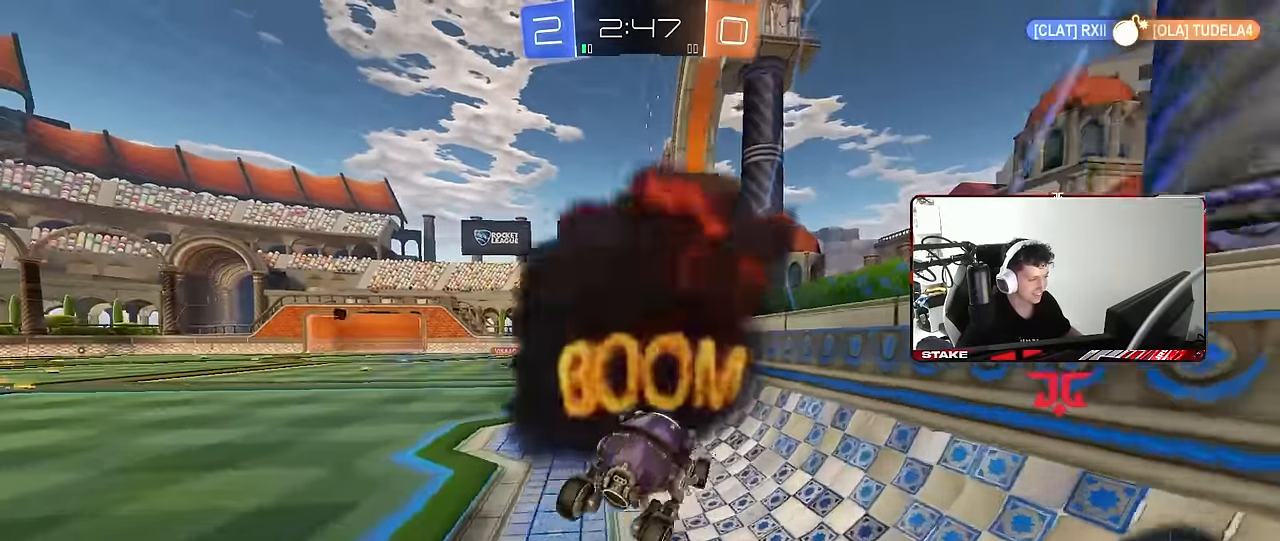
{"keys": ["d"], "mouse": ["right"], "mouse_move": "still", "events": [[84, "shift", "up"], [84, "w", "down"], [417, "a", "up"], [450, "mouse_right", "down"], [450, "w", "up"], [500, "d", "down"]]}
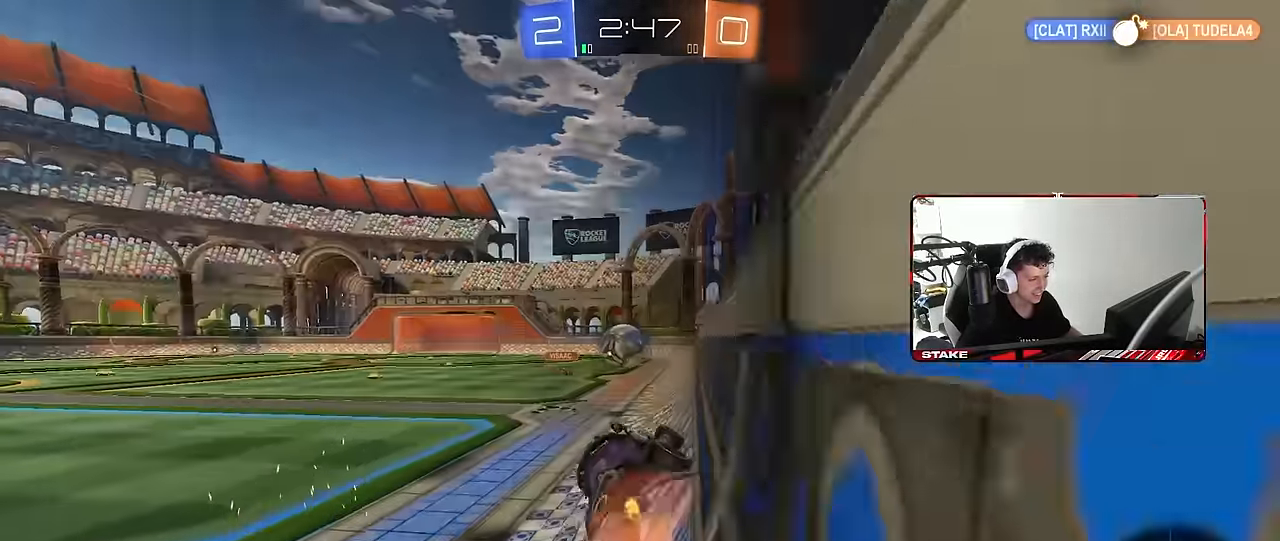
{"keys": [], "mouse": [], "mouse_move": "still", "events": [[50, "s", "down"], [50, "shift", "down"], [100, "mouse_right", "up"], [233, "shift", "up"], [283, "s", "up"], [333, "d", "up"]]}
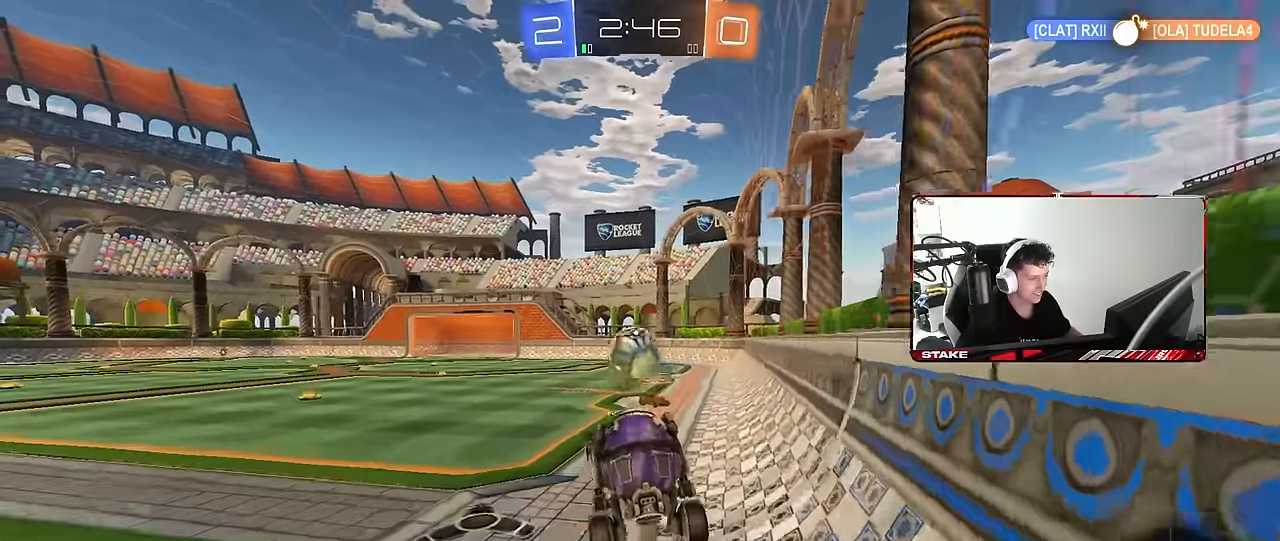
{"keys": ["space", "w"], "mouse": ["right"], "mouse_move": "still", "events": [[16, "d", "down"], [66, "d", "up"], [166, "a", "down"], [250, "a", "up"], [350, "space", "down"], [400, "w", "down"], [483, "mouse_right", "down"]]}
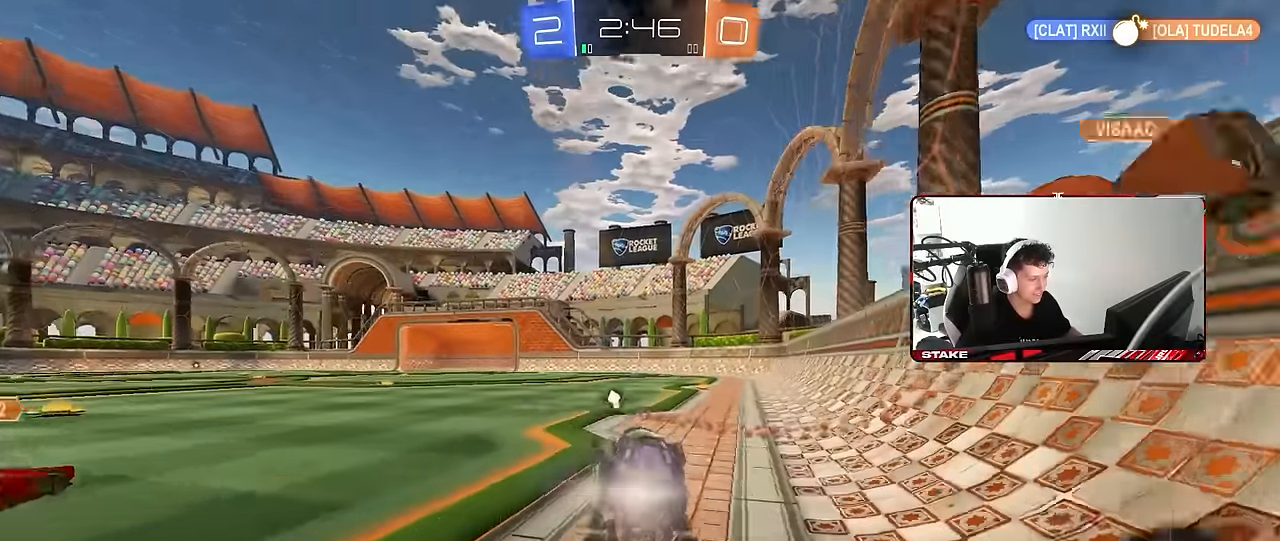
{"keys": ["a", "w"], "mouse": [], "mouse_move": "still", "events": [[33, "a", "down"], [33, "space", "up"], [133, "mouse_right", "up"]]}
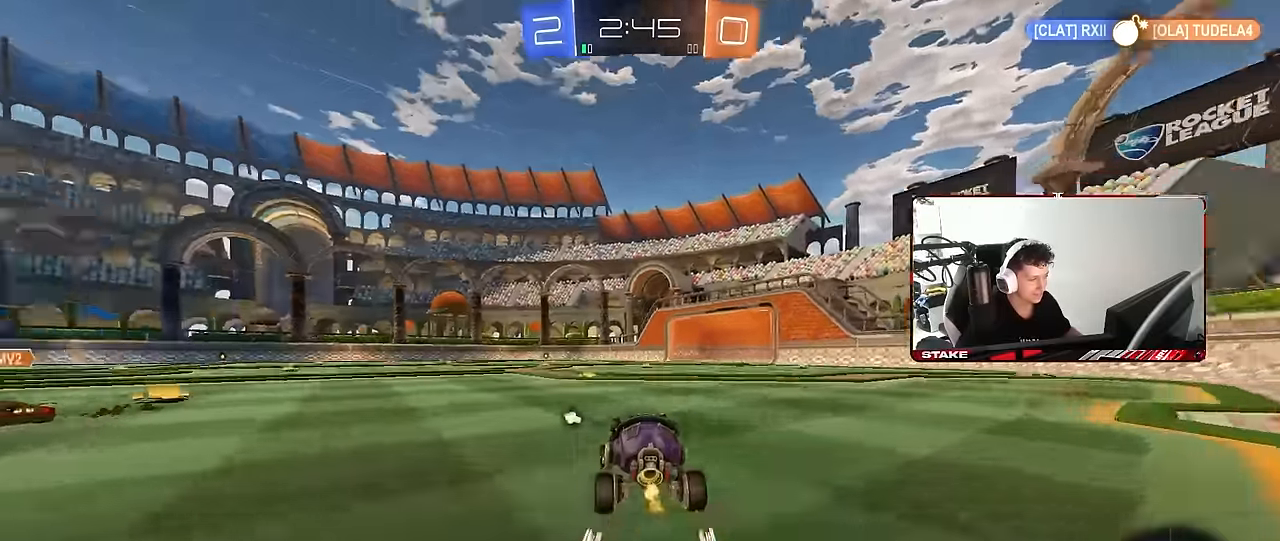
{"keys": ["a", "shift", "w"], "mouse": ["right"], "mouse_move": "still", "events": [[283, "a", "up"], [333, "a", "down"], [333, "mouse_right", "down"], [383, "mouse_right", "up"], [383, "shift", "down"], [416, "mouse_right", "down"]]}
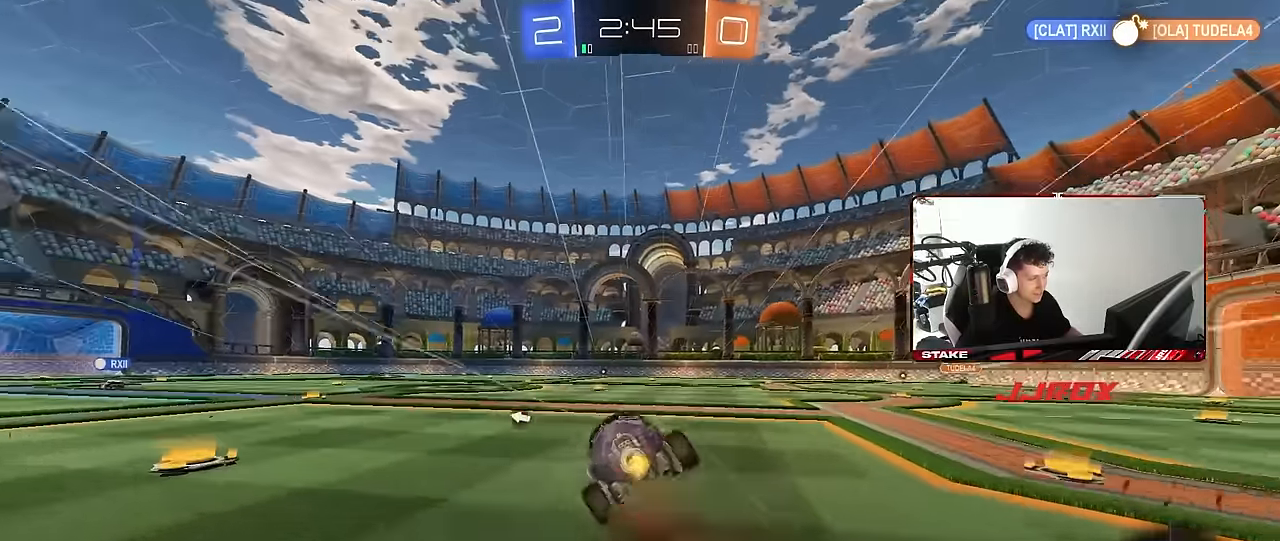
{"keys": ["a", "s", "shift"], "mouse": [], "mouse_move": "still", "events": [[16, "s", "down"], [16, "w", "up"], [116, "space", "down"], [166, "mouse_right", "up"], [350, "s", "up"], [350, "space", "up"], [450, "s", "down"]]}
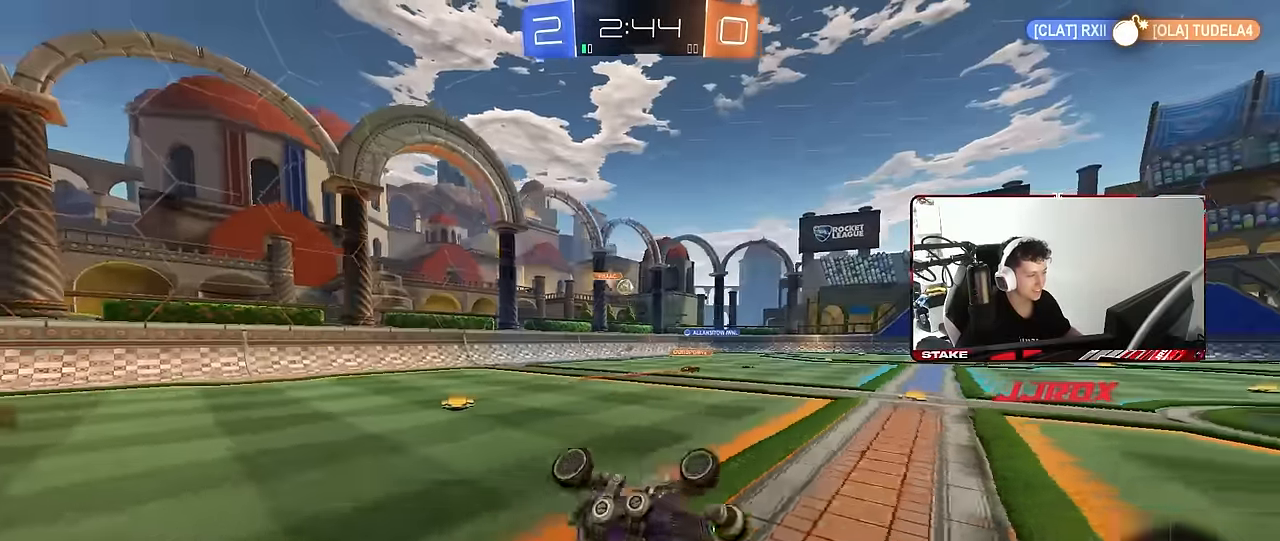
{"keys": ["w"], "mouse": ["left"], "mouse_move": "still", "events": [[216, "shift", "up"], [266, "a", "up"], [266, "s", "up"], [266, "space", "down"], [416, "mouse_left", "down"], [416, "space", "up"], [450, "w", "down"]]}
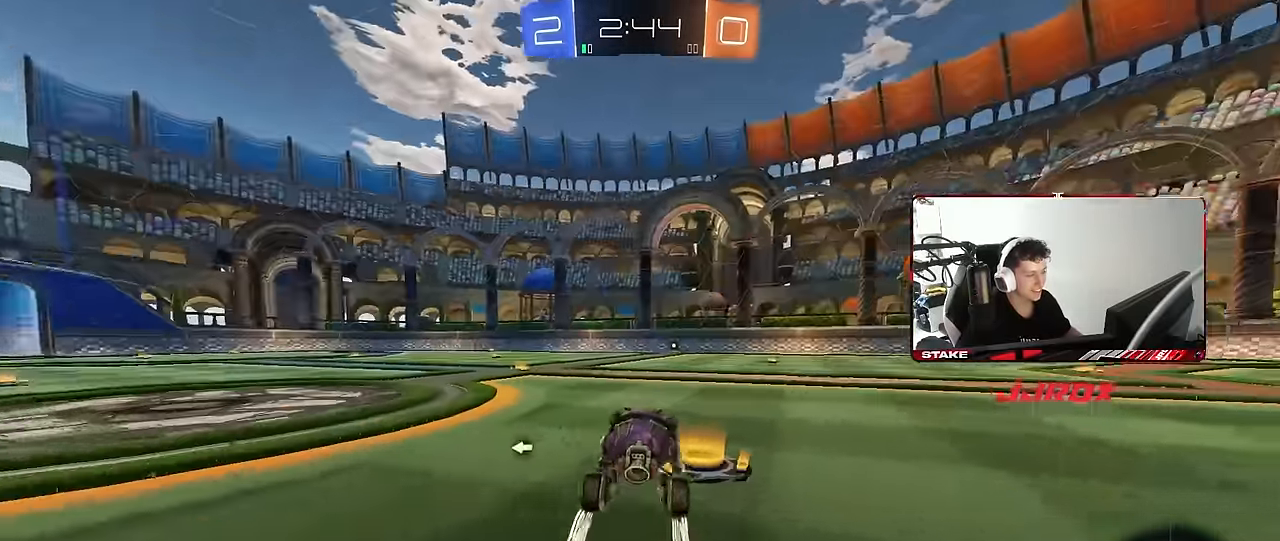
{"keys": ["d", "space", "w"], "mouse": [], "mouse_move": "up-left", "events": [[100, "mouse_left", "up"], [200, "mouse_left", "down"], [283, "mouse_left", "up"], [416, "d", "down"], [466, "space", "down"]]}
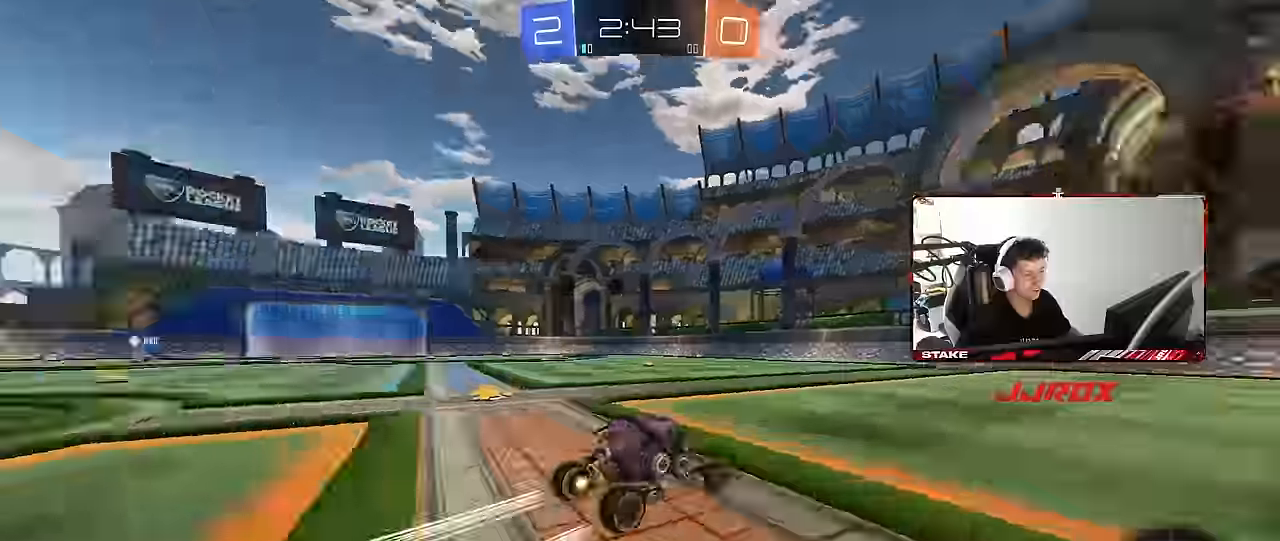
{"keys": ["a", "w"], "mouse": [], "mouse_move": "still", "events": [[16, "d", "up"], [116, "space", "up"], [166, "mouse_left", "down"], [400, "mouse_left", "up"], [433, "a", "down"]]}
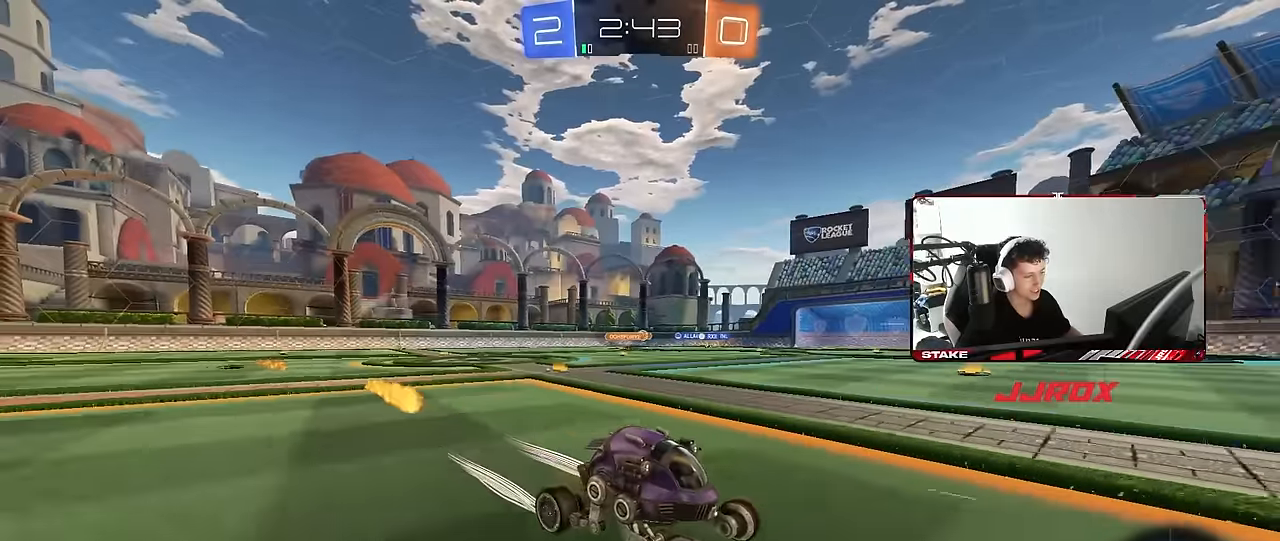
{"keys": ["a", "w"], "mouse": [], "mouse_move": "still", "events": [[33, "a", "up"], [366, "a", "down"], [366, "shift", "down"], [500, "shift", "up"]]}
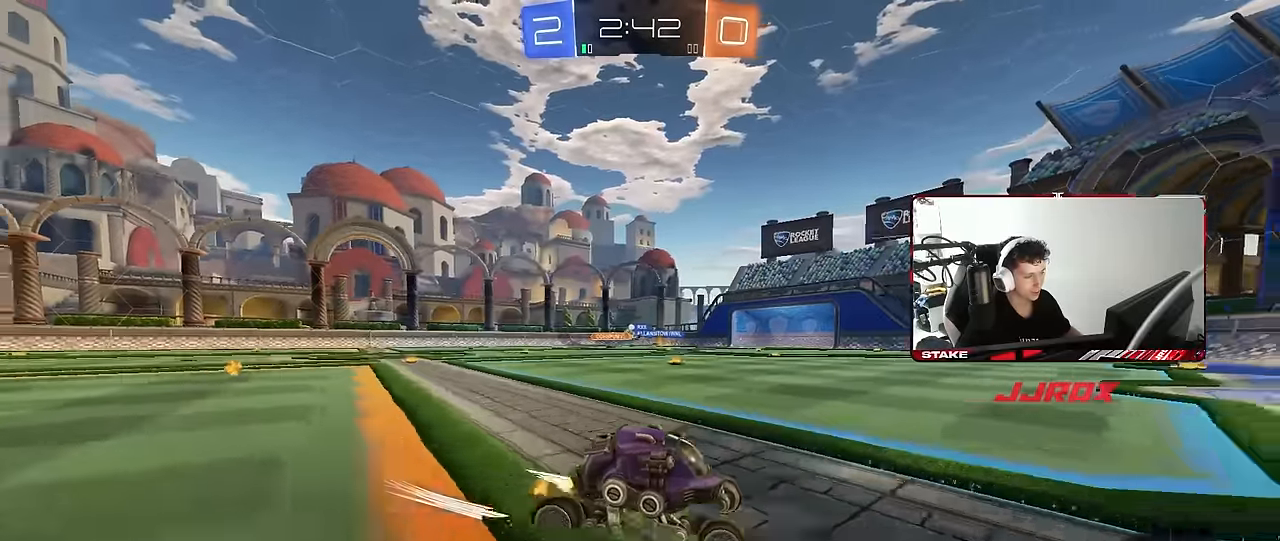
{"keys": ["a", "w"], "mouse": ["left"], "mouse_move": "still", "events": [[283, "mouse_left", "down"]]}
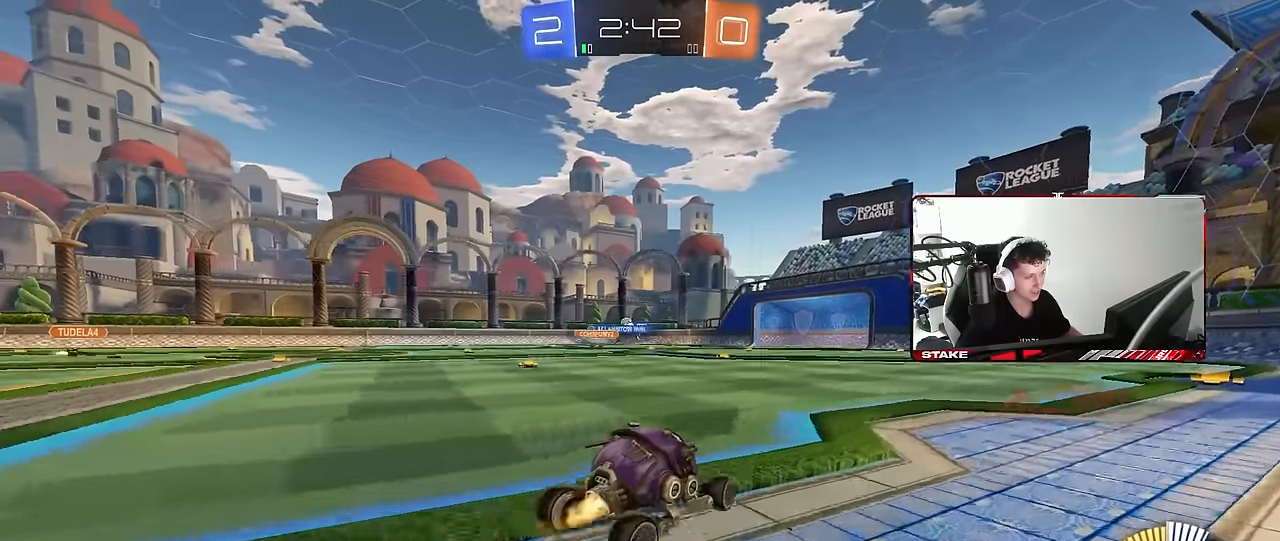
{"keys": ["a", "s", "shift"], "mouse": [], "mouse_move": "still", "events": [[17, "mouse_left", "up"], [67, "a", "up"], [117, "mouse_right", "down"], [167, "a", "down"], [167, "mouse_right", "up"], [167, "shift", "down"], [200, "mouse_right", "down"], [300, "mouse_left", "down"], [300, "s", "down"], [300, "w", "up"], [400, "mouse_left", "up"], [400, "mouse_right", "up"]]}
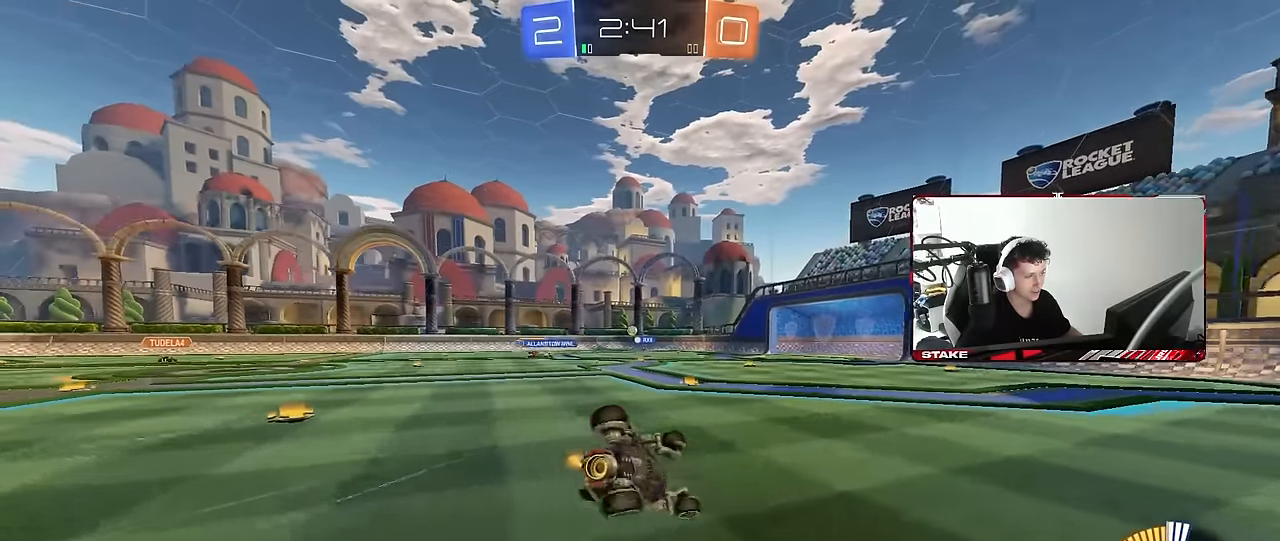
{"keys": ["a", "s"], "mouse": [], "mouse_move": "still", "events": [[183, "s", "up"], [267, "s", "down"], [500, "shift", "up"]]}
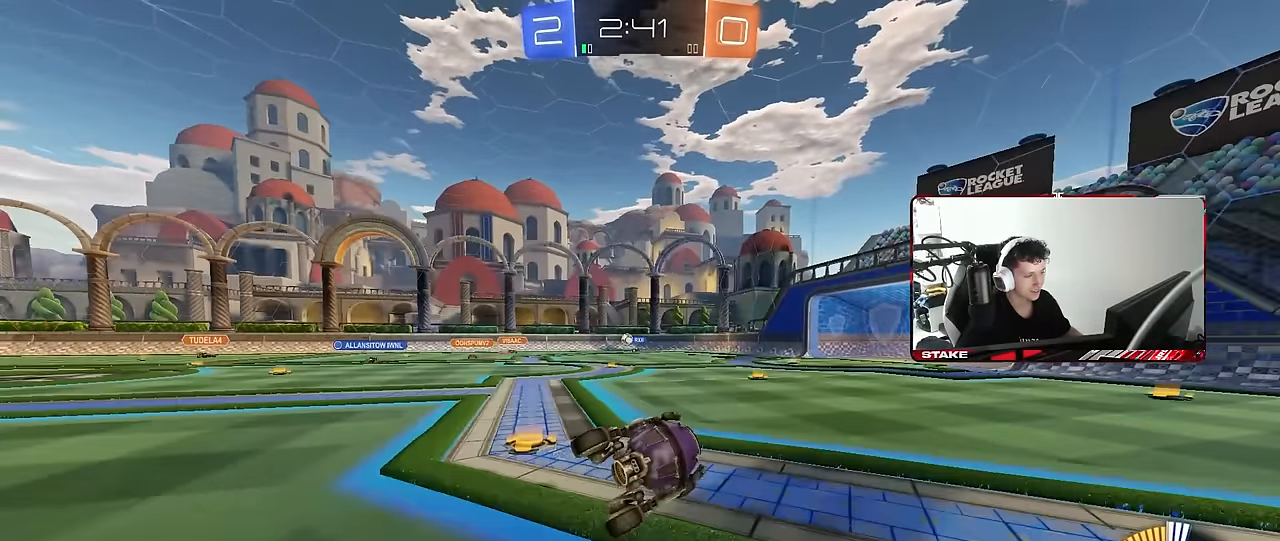
{"keys": ["w"], "mouse": [], "mouse_move": "still", "events": [[100, "s", "up"], [283, "a", "up"], [333, "w", "down"]]}
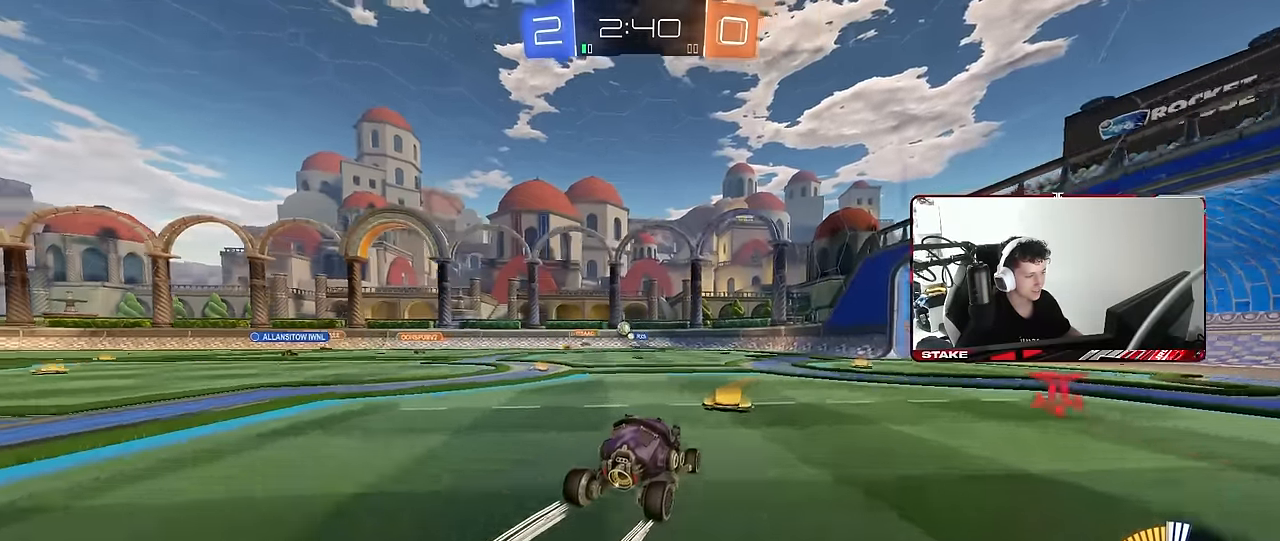
{"keys": ["d", "s"], "mouse": [], "mouse_move": "still", "events": [[250, "d", "down"], [300, "w", "up"], [450, "s", "down"]]}
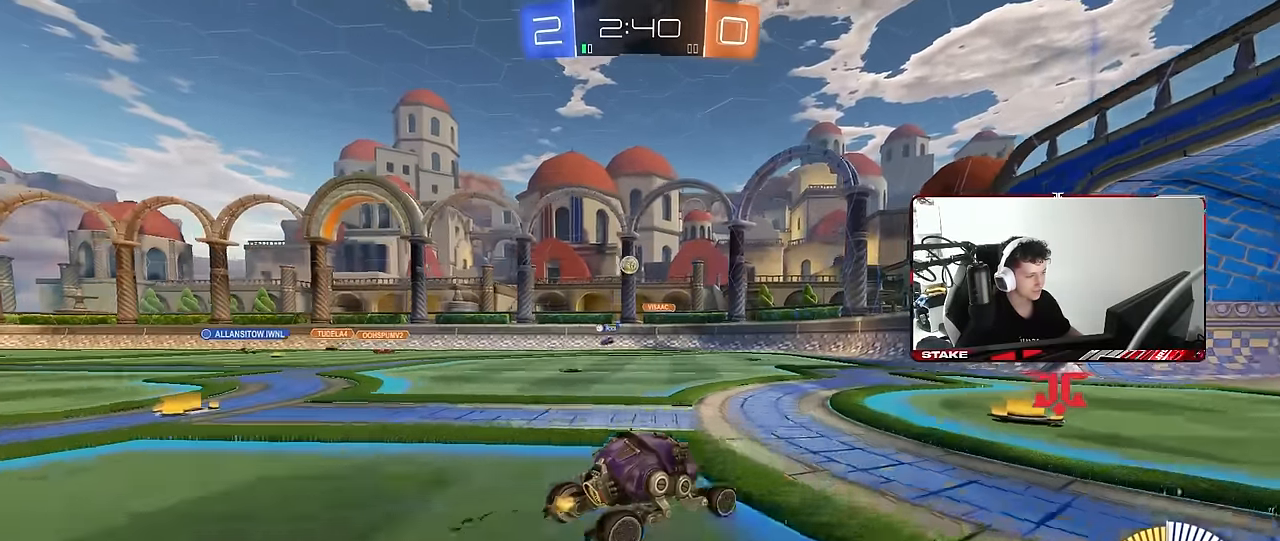
{"keys": ["d", "shift", "w"], "mouse": [], "mouse_move": "still", "events": [[33, "a", "down"], [33, "d", "up"], [33, "s", "up"], [167, "s", "down"], [267, "a", "up"], [267, "d", "down"], [267, "s", "up"], [500, "shift", "down"], [500, "w", "down"]]}
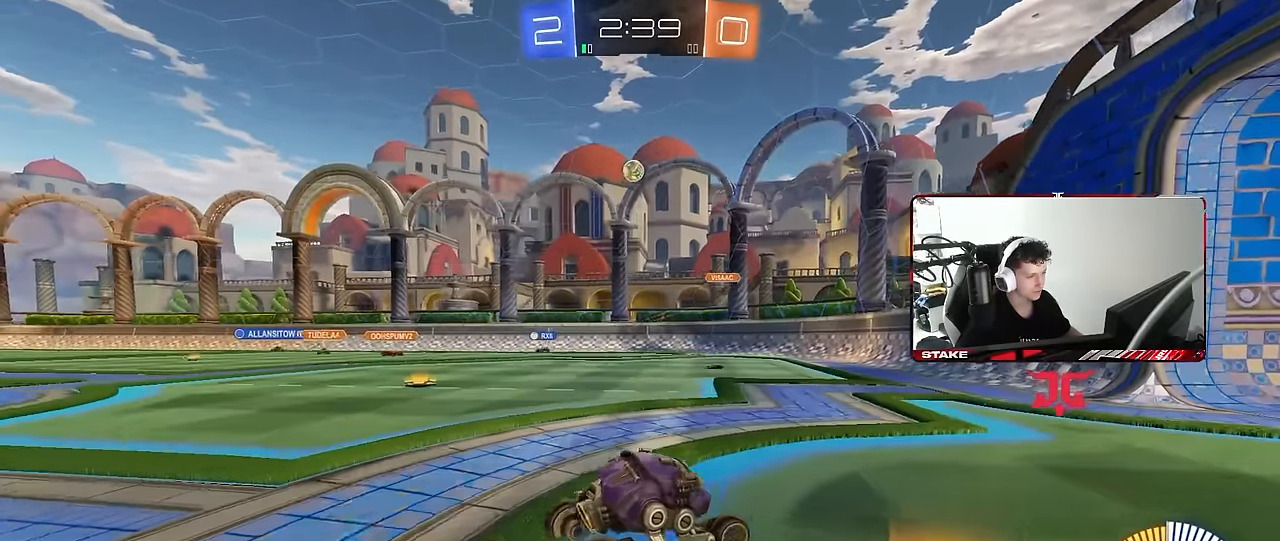
{"keys": ["a", "shift", "w"], "mouse": [], "mouse_move": "still", "events": [[100, "shift", "up"], [183, "d", "up"], [233, "a", "down"], [283, "shift", "down"]]}
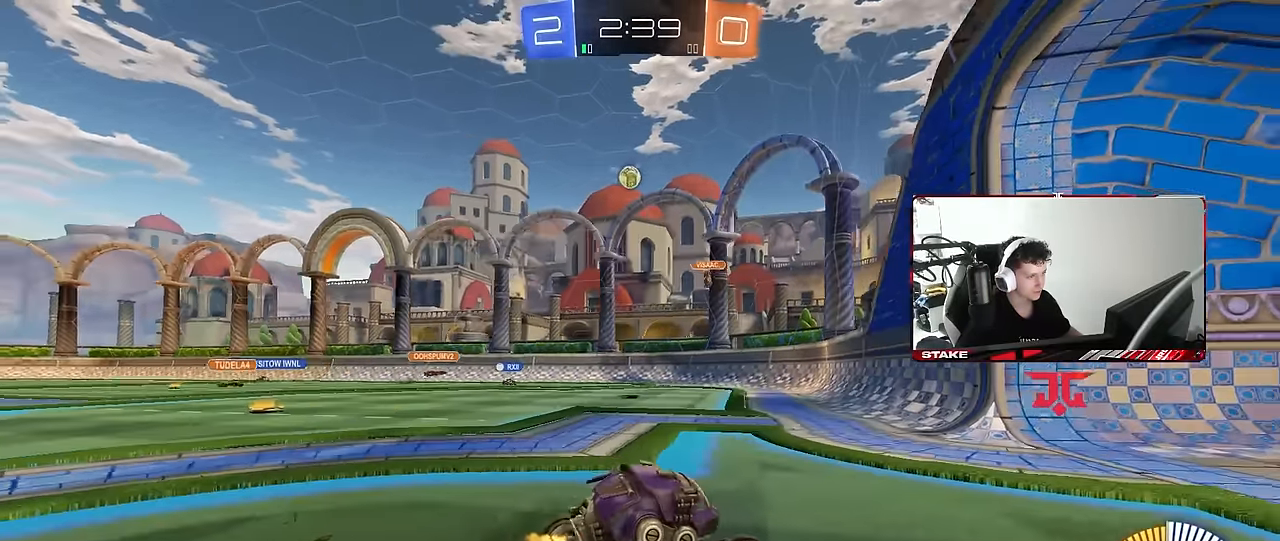
{"keys": ["a", "w"], "mouse": ["left"], "mouse_move": "still", "events": [[117, "shift", "up"], [200, "a", "up"], [350, "mouse_left", "down"], [400, "a", "down"]]}
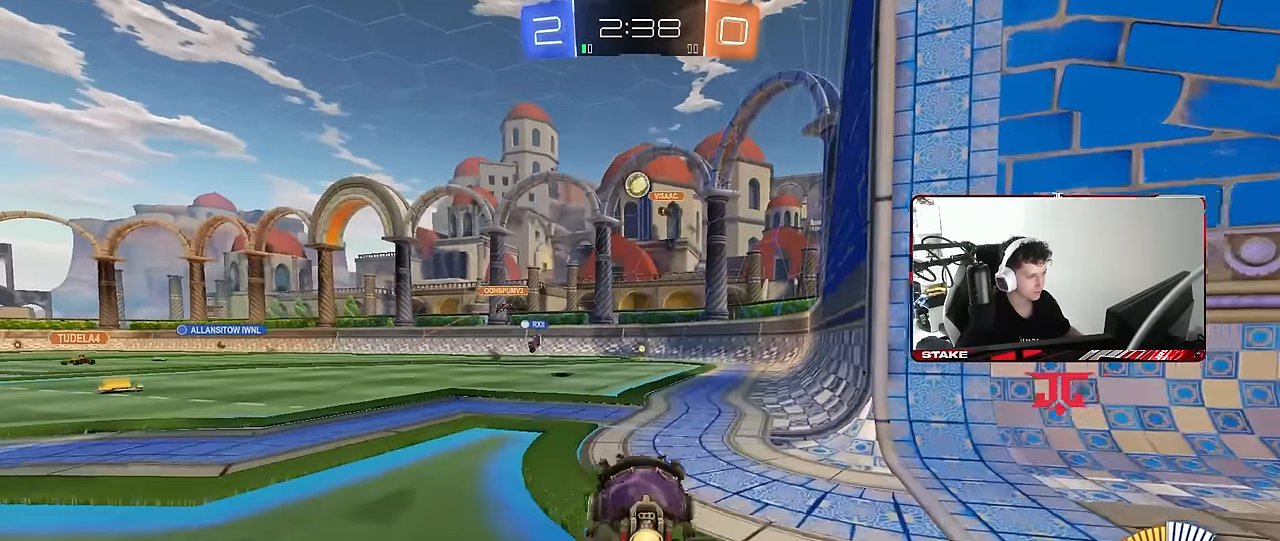
{"keys": ["d", "w"], "mouse": ["left"], "mouse_move": "still", "events": [[217, "a", "up"], [367, "a", "down"], [417, "a", "up"], [467, "d", "down"]]}
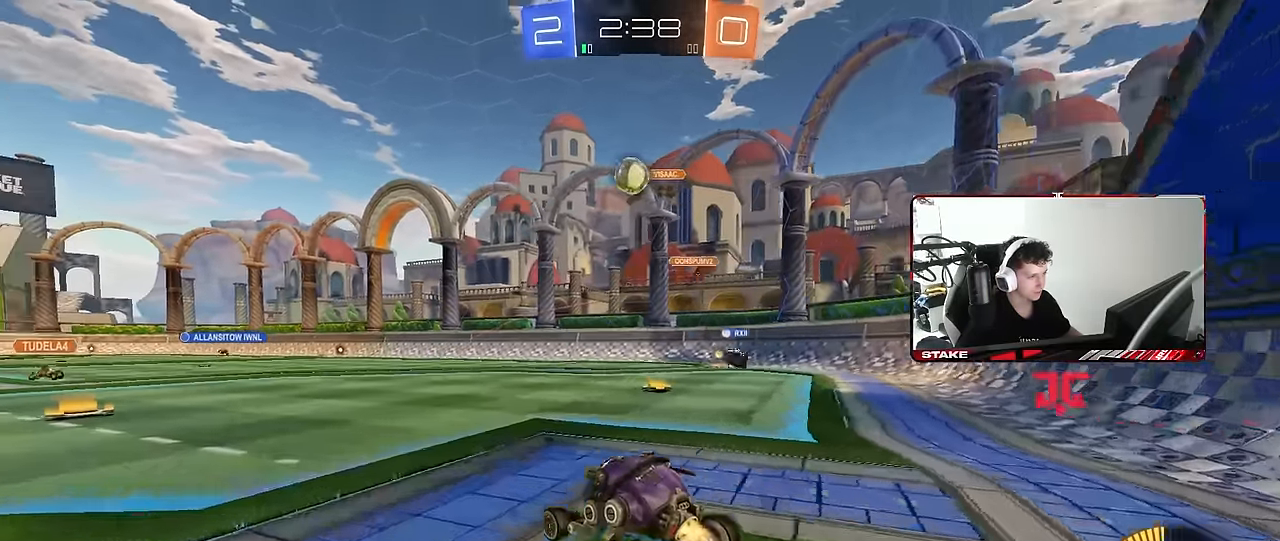
{"keys": [], "mouse": ["left", "right"], "mouse_move": "still", "events": [[50, "d", "up"], [50, "w", "up"], [100, "mouse_right", "down"], [150, "d", "down"], [150, "s", "down"], [233, "a", "down"], [233, "d", "up"], [233, "shift", "down"], [283, "mouse_right", "up"], [283, "s", "up"], [333, "a", "up"], [333, "shift", "up"], [383, "mouse_right", "down"]]}
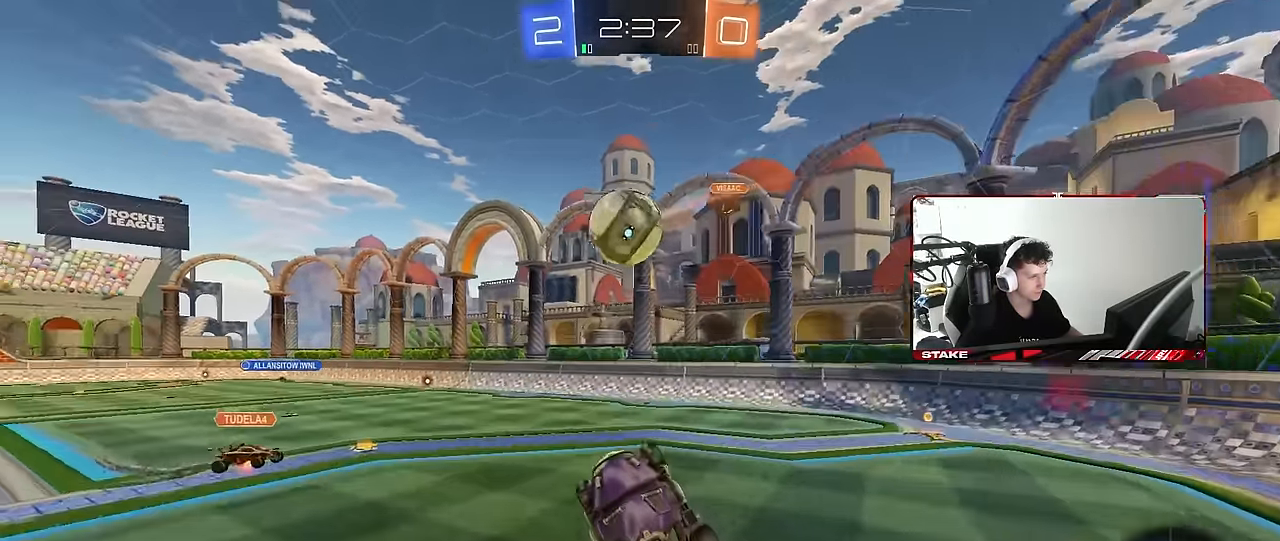
{"keys": ["a", "shift"], "mouse": ["left"], "mouse_move": "still", "events": [[17, "a", "down"], [67, "mouse_right", "up"], [67, "w", "down"], [117, "d", "down"], [200, "shift", "down"], [250, "d", "up"], [484, "w", "up"]]}
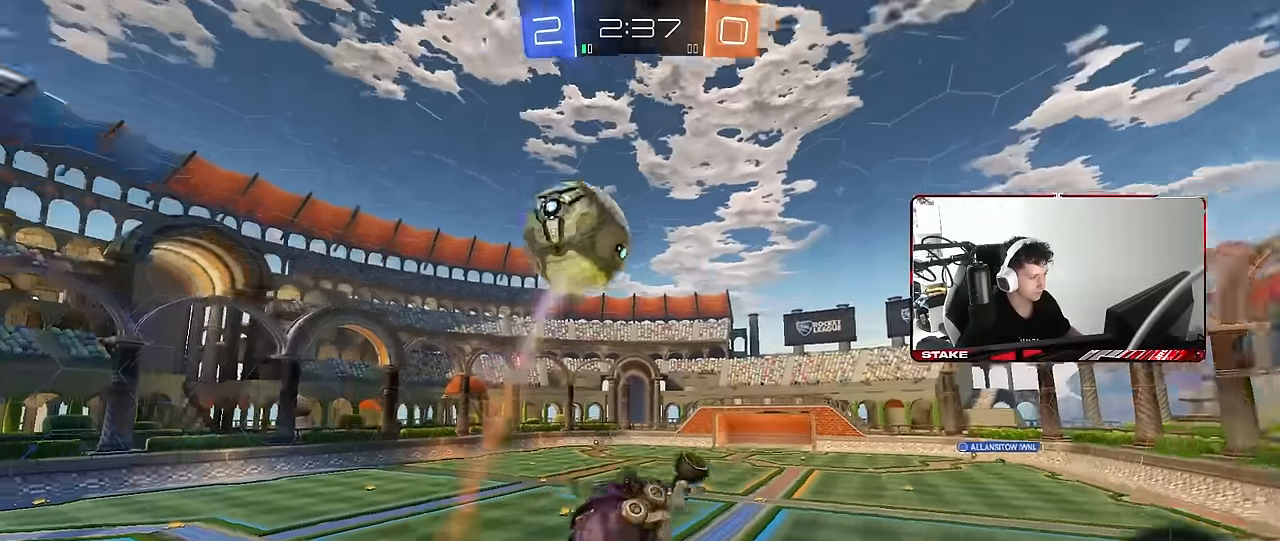
{"keys": ["d", "s"], "mouse": [], "mouse_move": "still", "events": [[34, "mouse_left", "up"], [367, "s", "down"], [367, "shift", "up"], [417, "a", "up"], [417, "d", "down"]]}
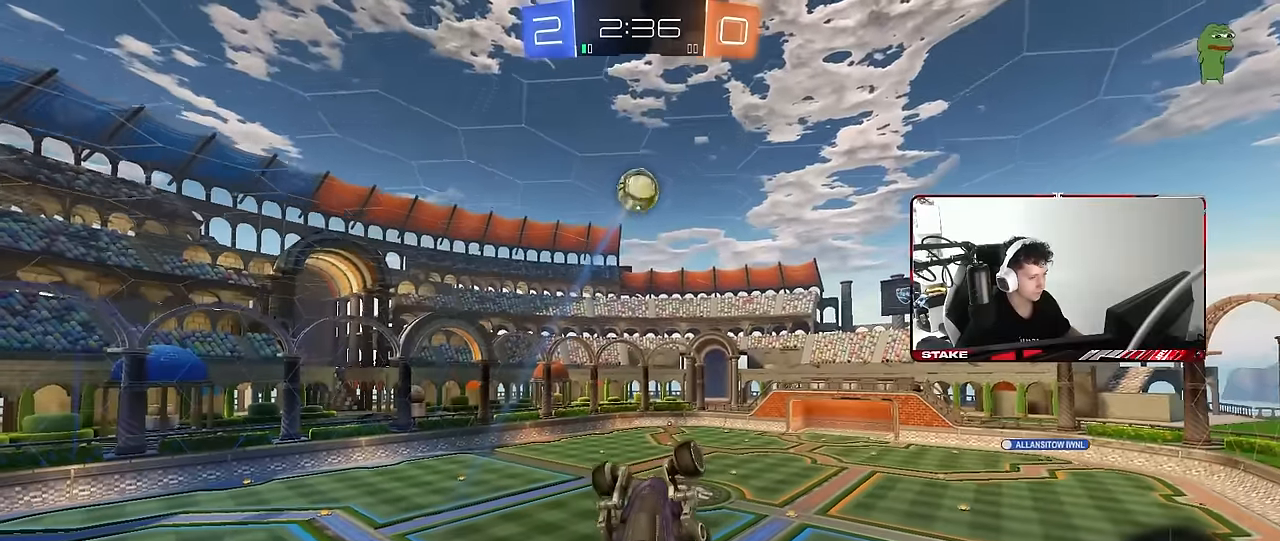
{"keys": ["a", "shift", "w"], "mouse": [], "mouse_move": "still", "events": [[100, "s", "up"], [150, "a", "down"], [150, "d", "up"], [150, "shift", "down"], [334, "w", "down"]]}
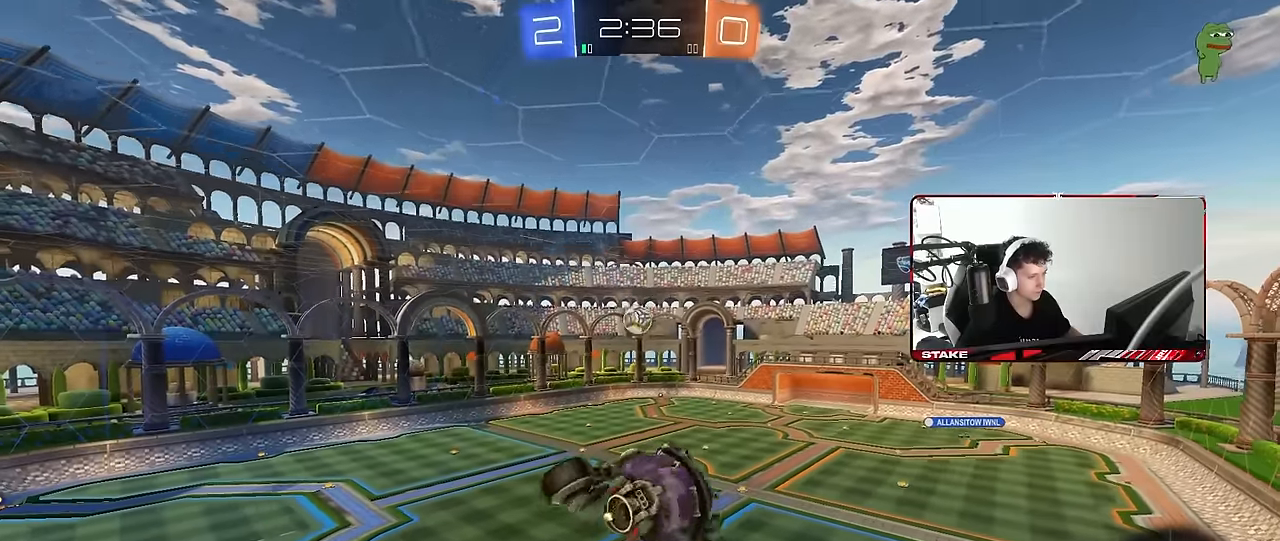
{"keys": [], "mouse": [], "mouse_move": "still", "events": [[67, "shift", "up"], [117, "a", "up"], [167, "w", "up"]]}
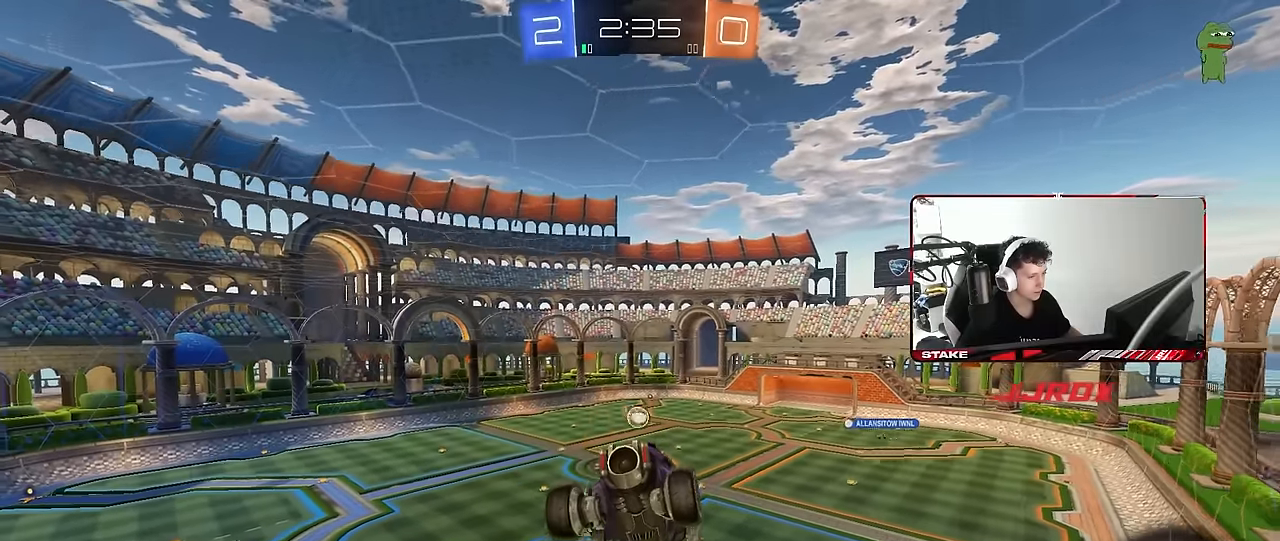
{"keys": ["d"], "mouse": [], "mouse_move": "still", "events": [[134, "shift", "down"], [184, "a", "down"], [267, "shift", "up"], [317, "a", "up"], [500, "d", "down"]]}
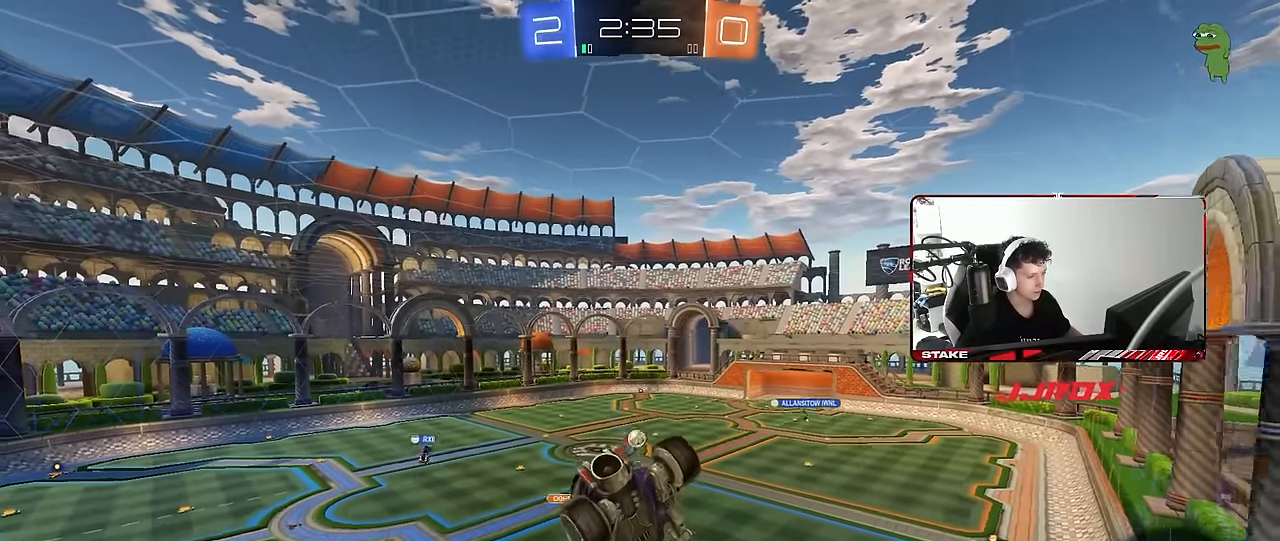
{"keys": ["d", "w"], "mouse": [], "mouse_move": "still", "events": [[50, "a", "down"], [50, "d", "up"], [50, "w", "down"], [184, "a", "up"], [184, "w", "up"], [417, "d", "down"], [417, "w", "down"]]}
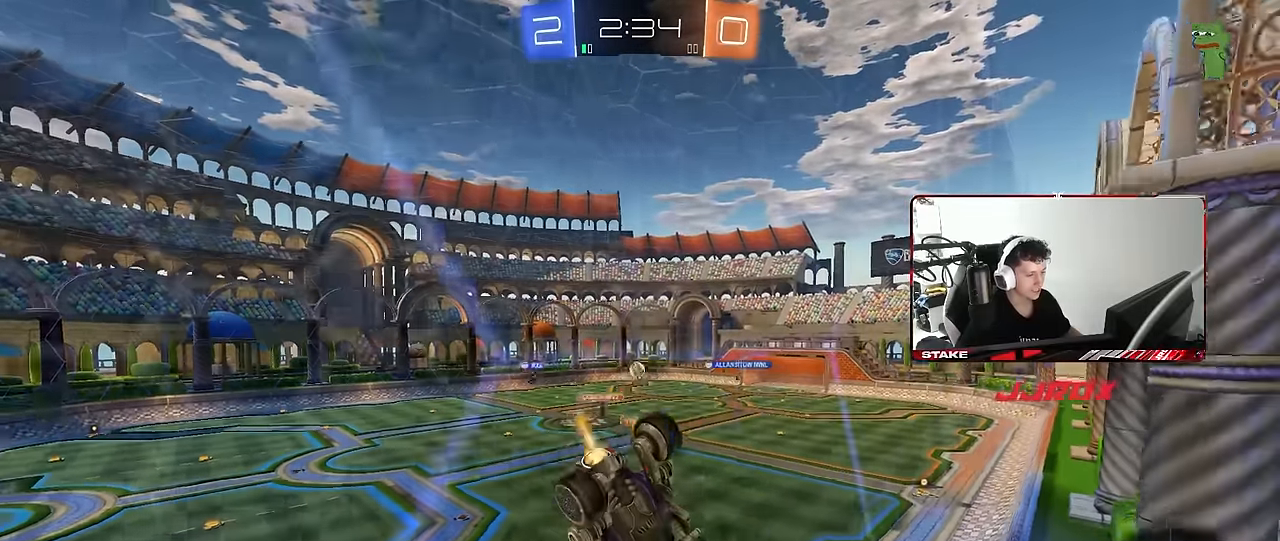
{"keys": ["d", "w"], "mouse": ["left"], "mouse_move": "still", "events": [[17, "mouse_left", "down"], [167, "d", "up"], [250, "d", "down"]]}
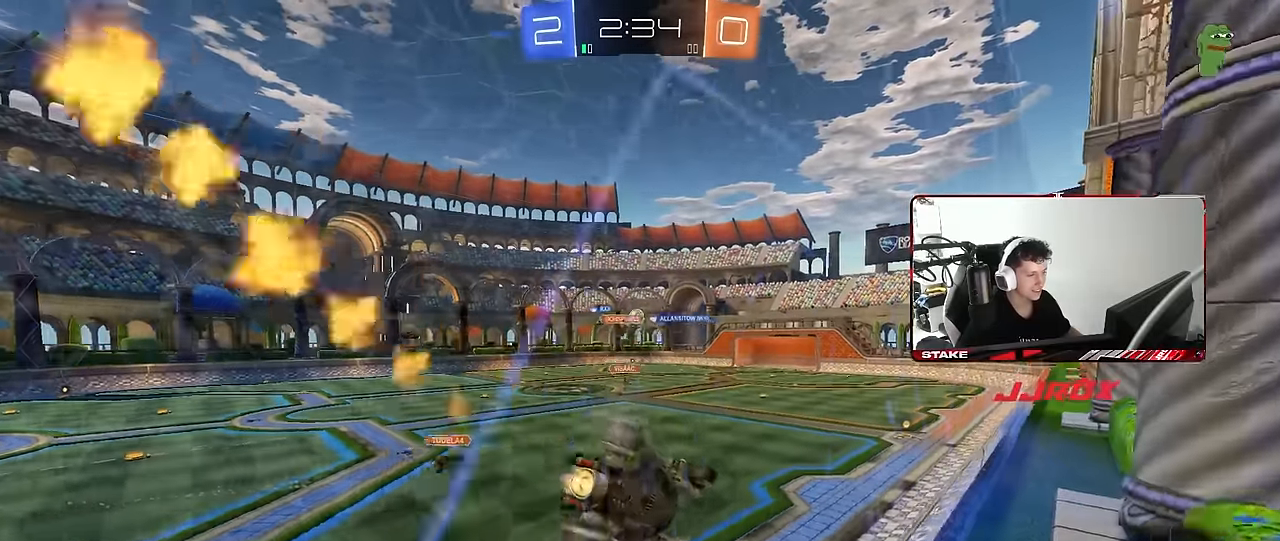
{"keys": [], "mouse": [], "mouse_move": "still", "events": [[167, "d", "up"], [167, "mouse_right", "down"], [167, "w", "up"], [317, "d", "down"], [317, "mouse_right", "up"], [317, "s", "down"], [317, "shift", "down"], [450, "shift", "up"], [500, "d", "up"], [500, "mouse_left", "up"], [500, "s", "up"]]}
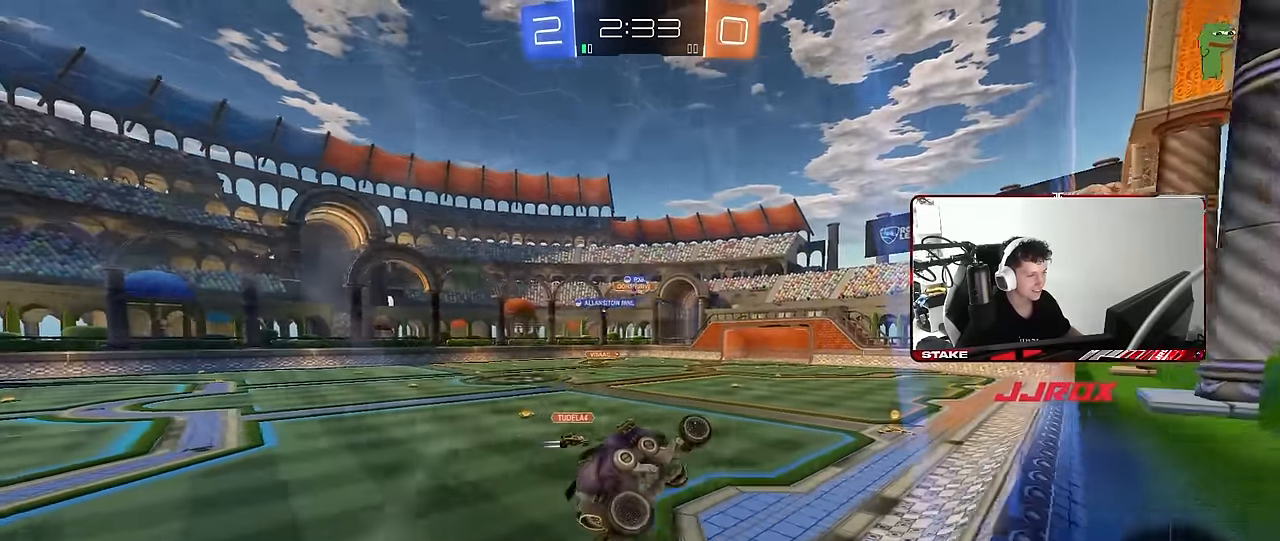
{"keys": ["w"], "mouse": [], "mouse_move": "still", "events": [[200, "shift", "down"], [234, "a", "down"], [284, "a", "up"], [284, "shift", "up"], [434, "w", "down"]]}